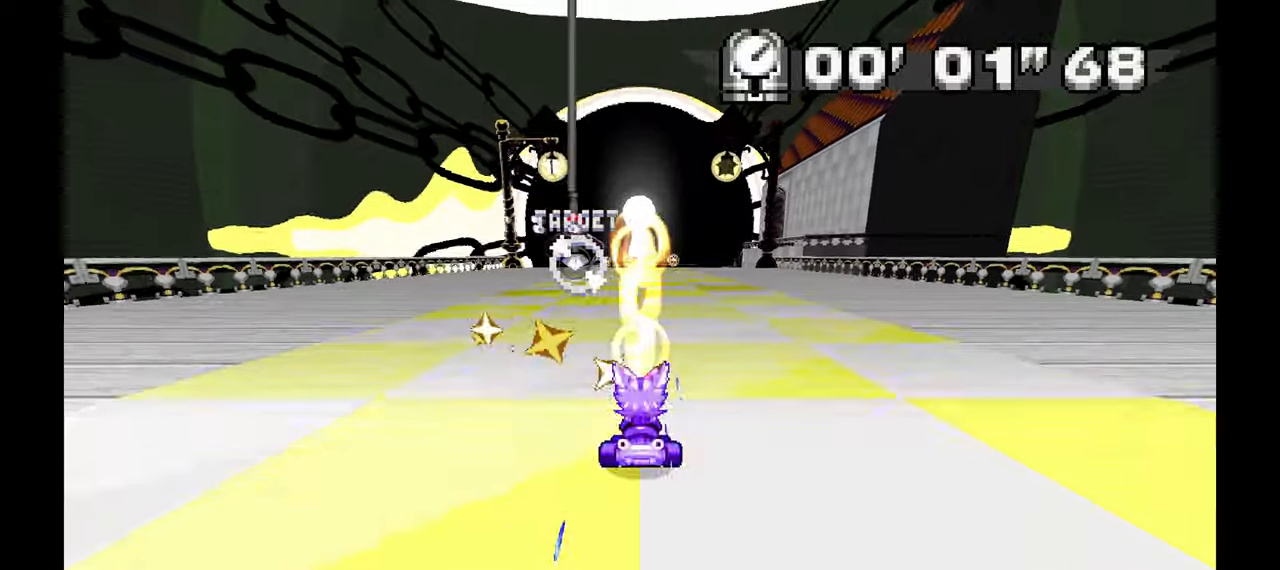
Gameplay with a controller (Xbox layout); each line is a JSON object with the inputs held at the frame after it. "events" lists button and stick changes between this image and that frame as [ms after this image, input, new state], when the widget could be followed in between. Not read: HOME L1 L2 L3 R1 R2 R3 START X.
{"buttons": [], "left_stick": "center", "events": [[183, "left_stick", "left"], [350, "left_stick", "center"]]}
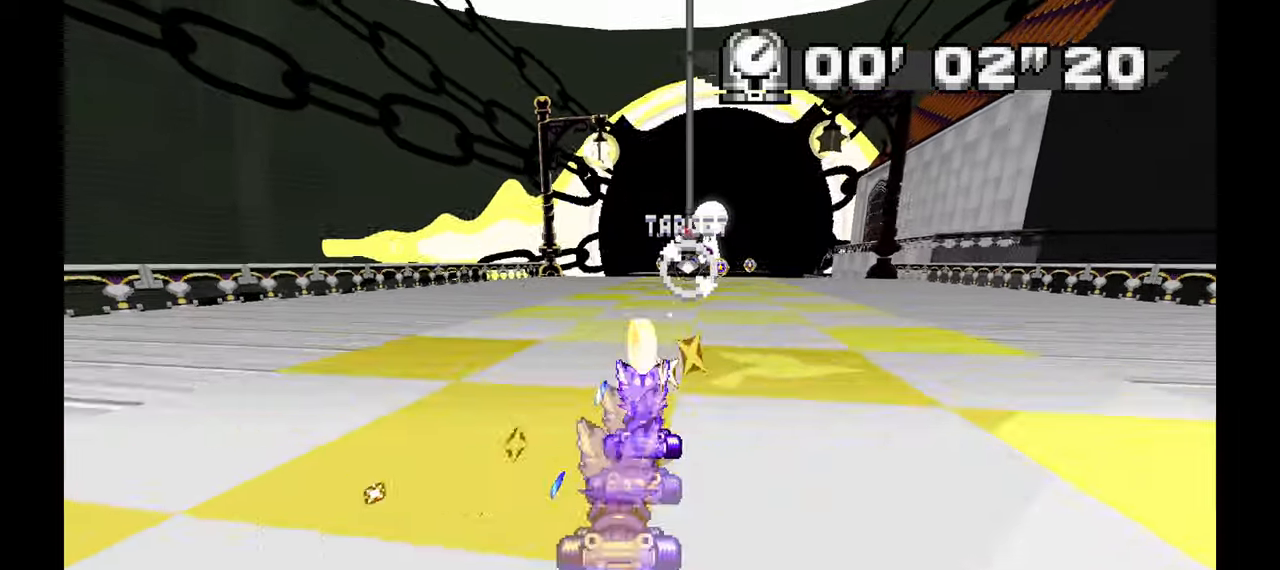
{"buttons": [], "left_stick": "center", "events": [[117, "left_stick", "right"], [300, "left_stick", "center"]]}
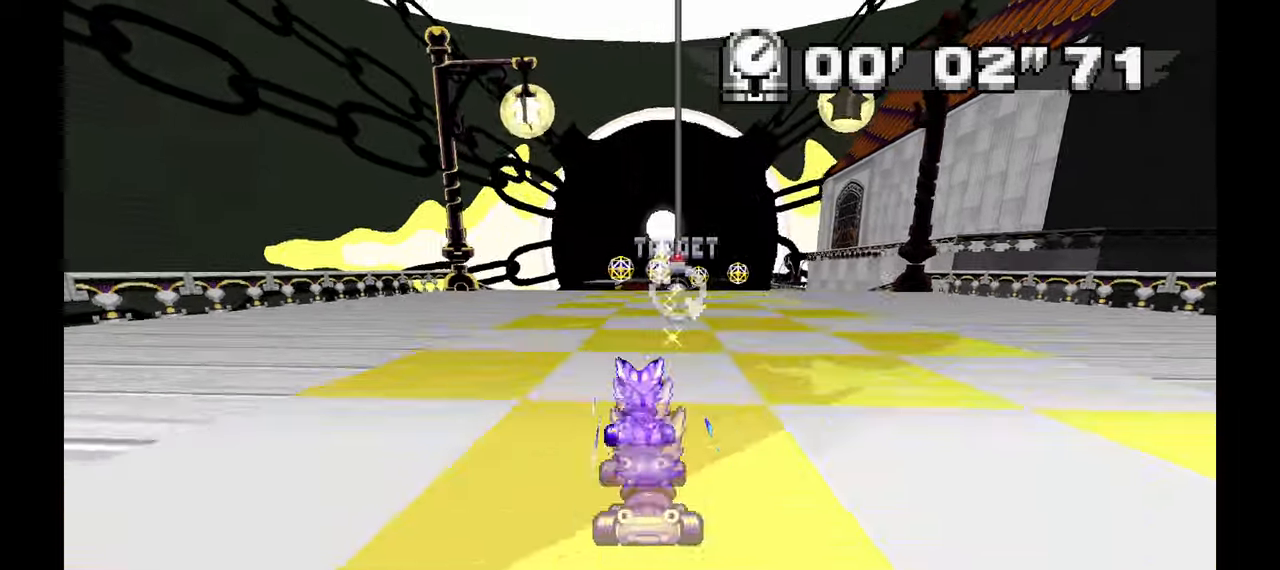
{"buttons": [], "left_stick": "center"}
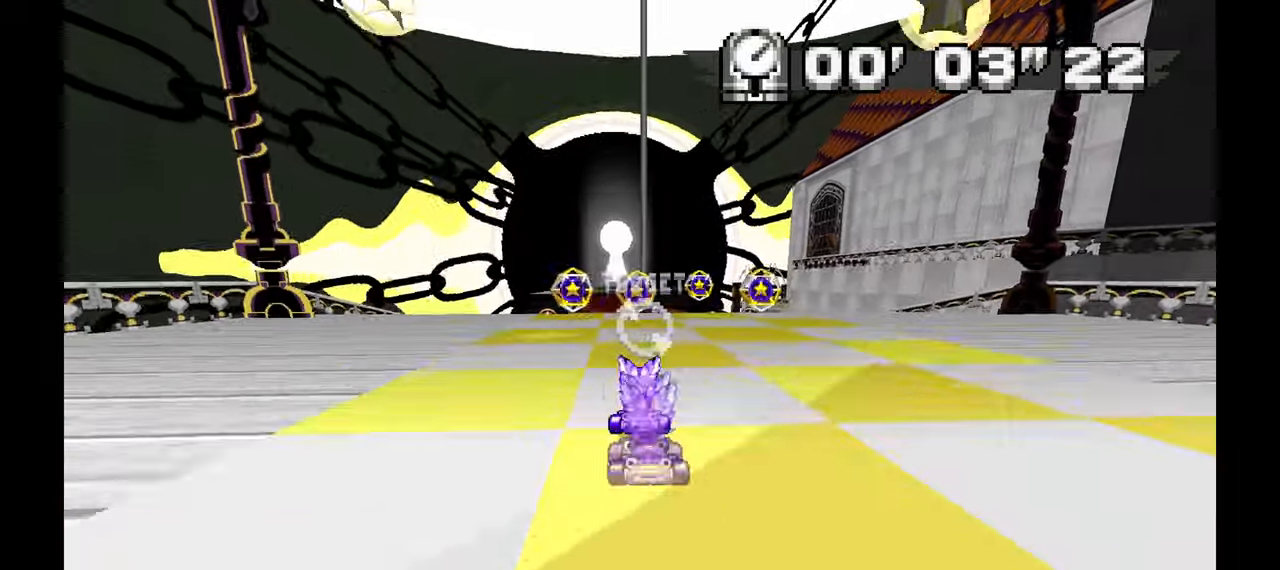
{"buttons": [], "left_stick": "center", "events": [[183, "left_stick", "up-left"], [317, "left_stick", "center"]]}
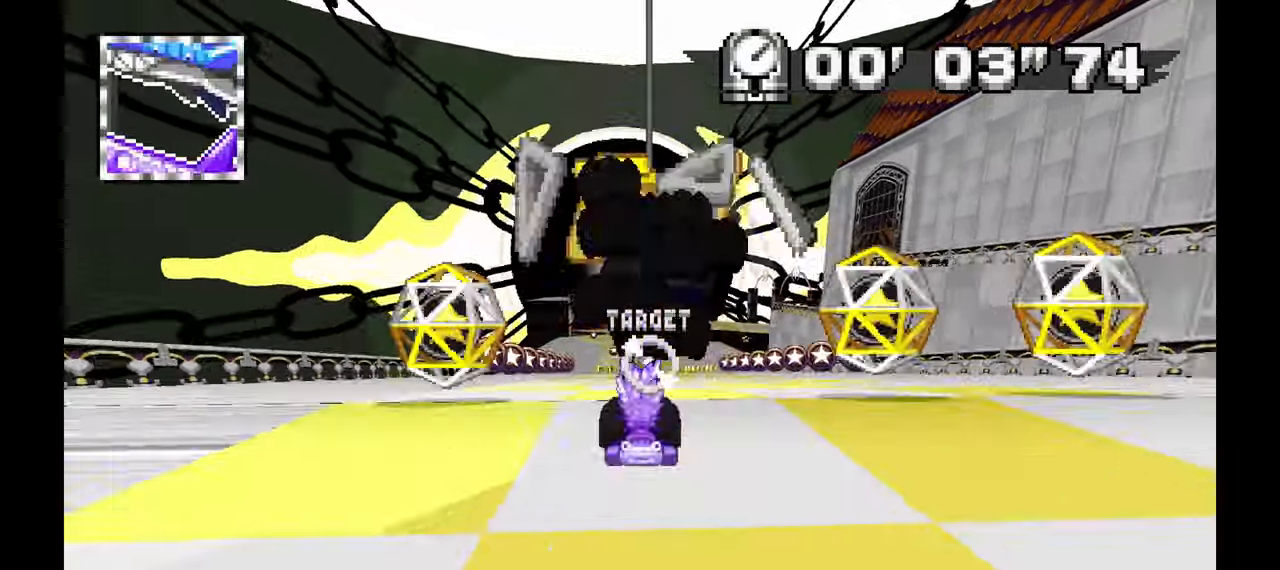
{"buttons": [], "left_stick": "center", "events": [[67, "left_stick", "up-left"], [183, "left_stick", "center"]]}
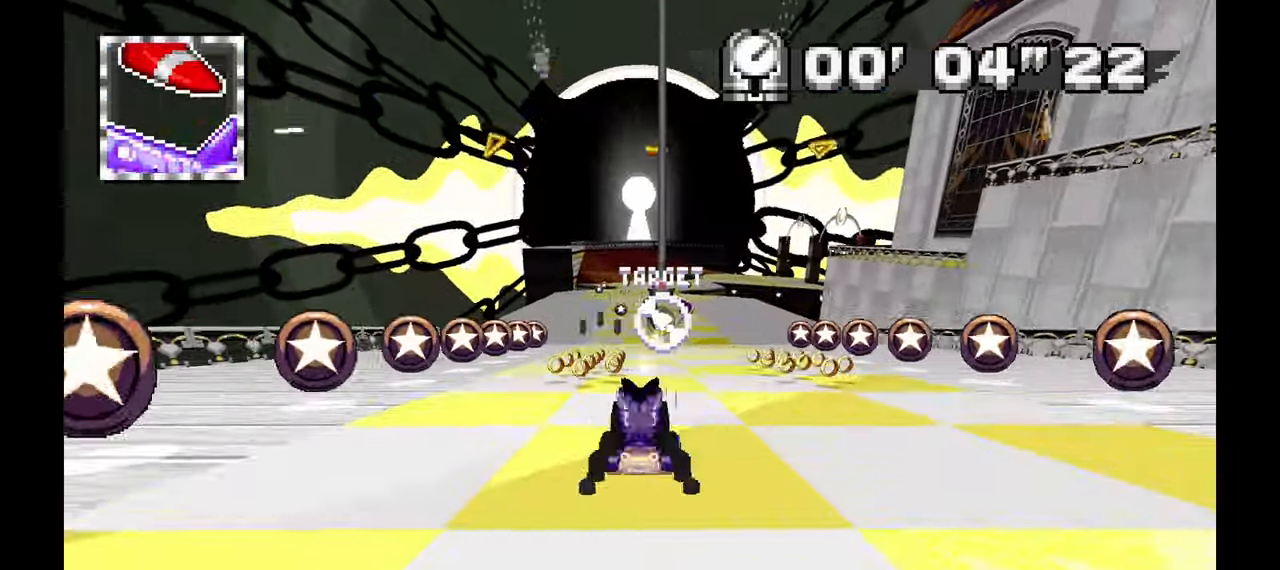
{"buttons": [], "left_stick": "center", "events": [[100, "left_stick", "right"], [217, "left_stick", "center"]]}
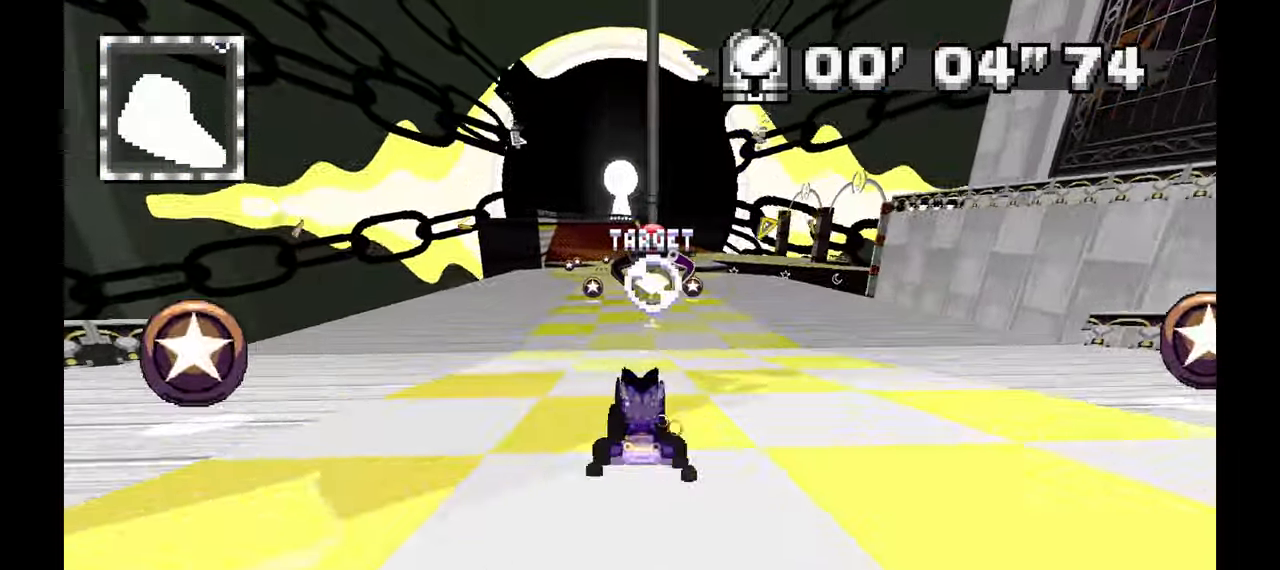
{"buttons": [], "left_stick": "center", "events": [[350, "left_stick", "up-left"], [467, "left_stick", "center"]]}
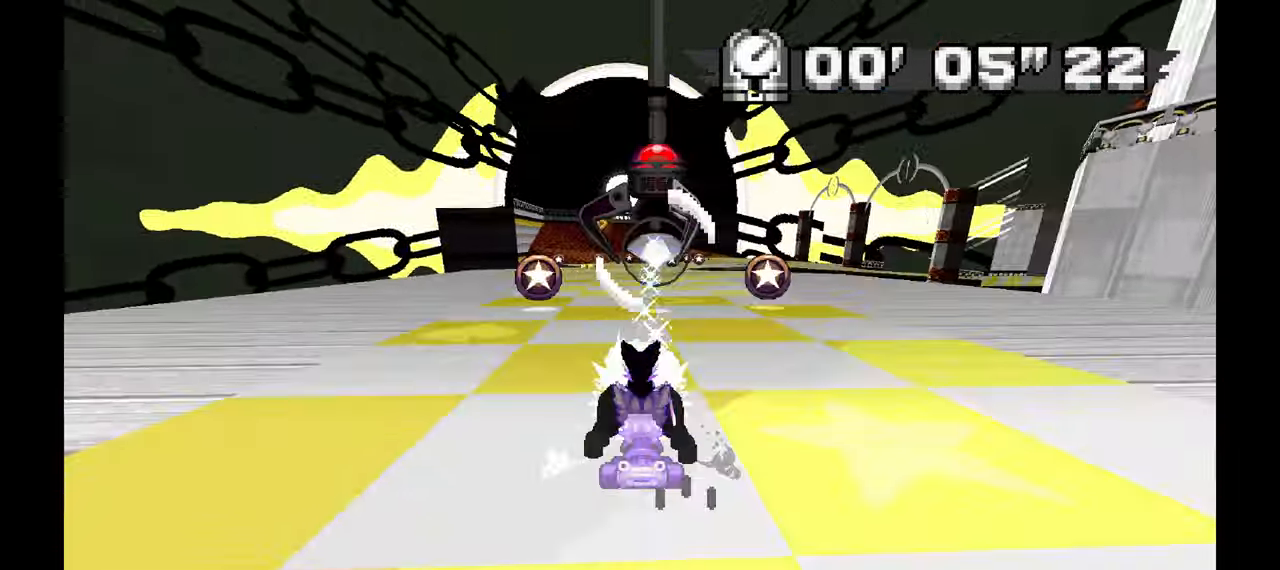
{"buttons": [], "left_stick": "center", "events": []}
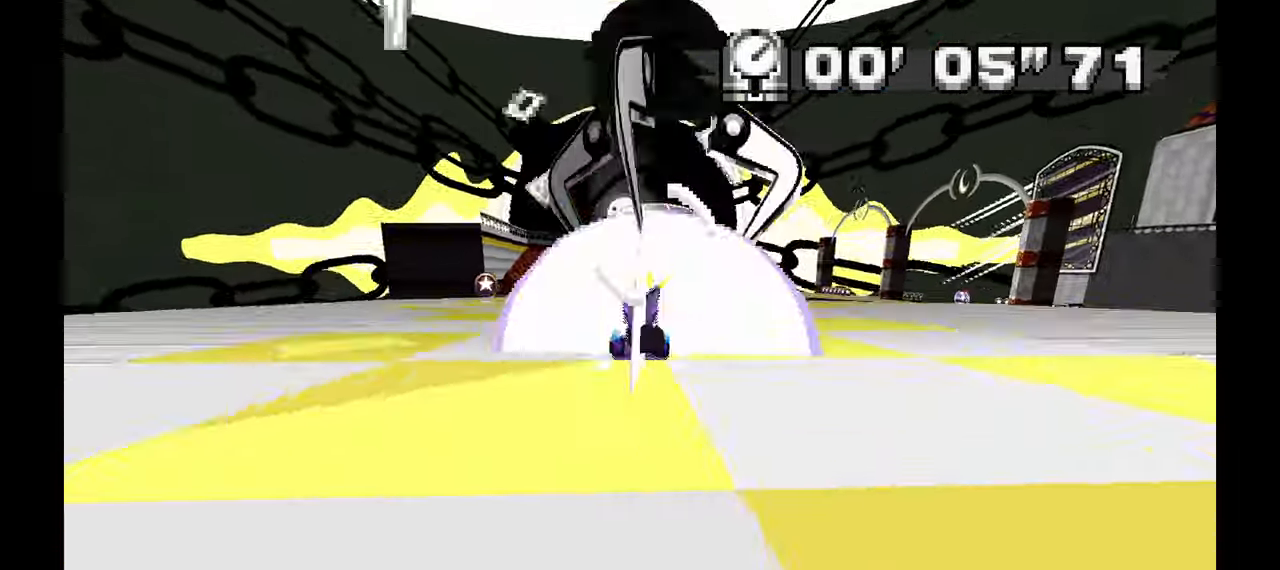
{"buttons": [], "left_stick": "center", "events": []}
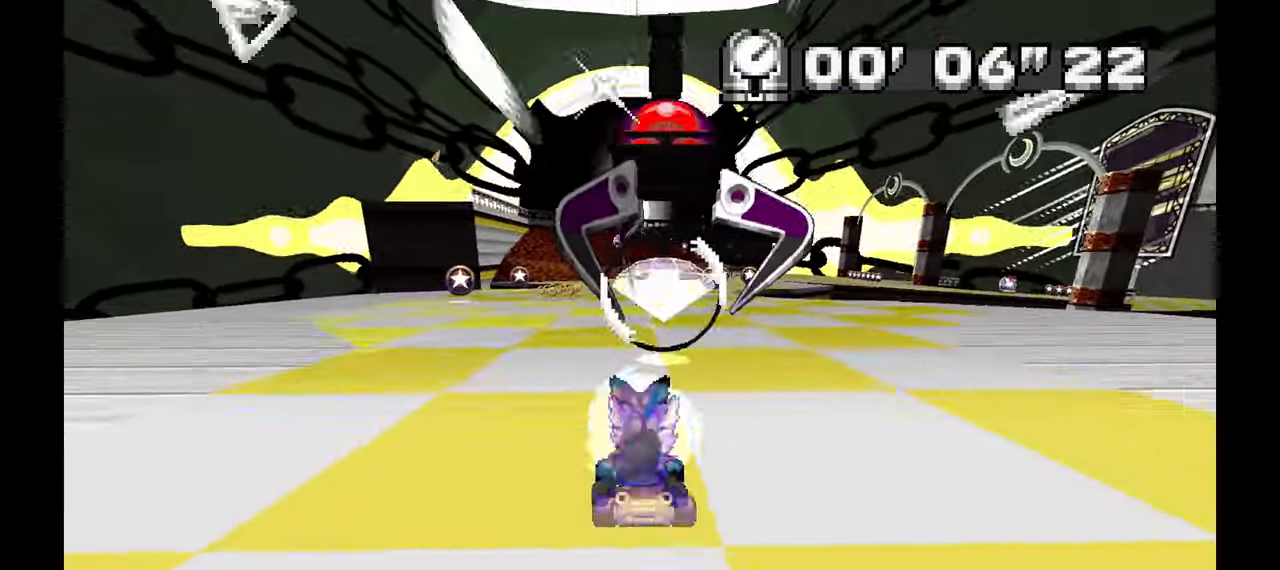
{"buttons": [], "left_stick": "center", "events": [[217, "left_stick", "up-left"], [367, "left_stick", "center"]]}
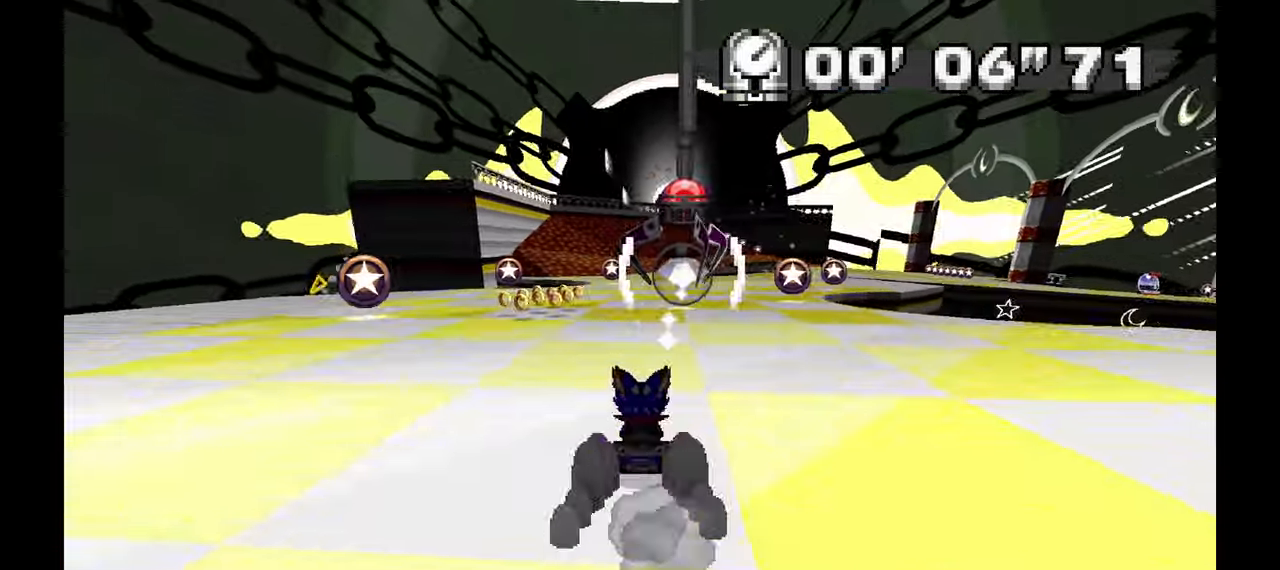
{"buttons": [], "left_stick": "center", "events": []}
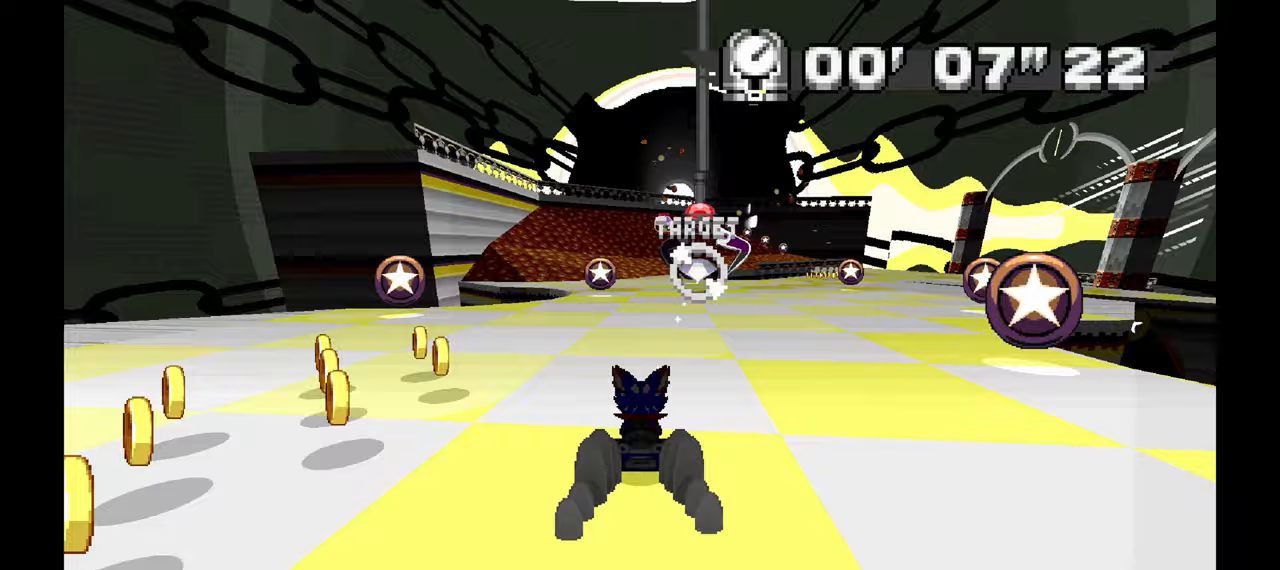
{"buttons": [], "left_stick": "center", "events": []}
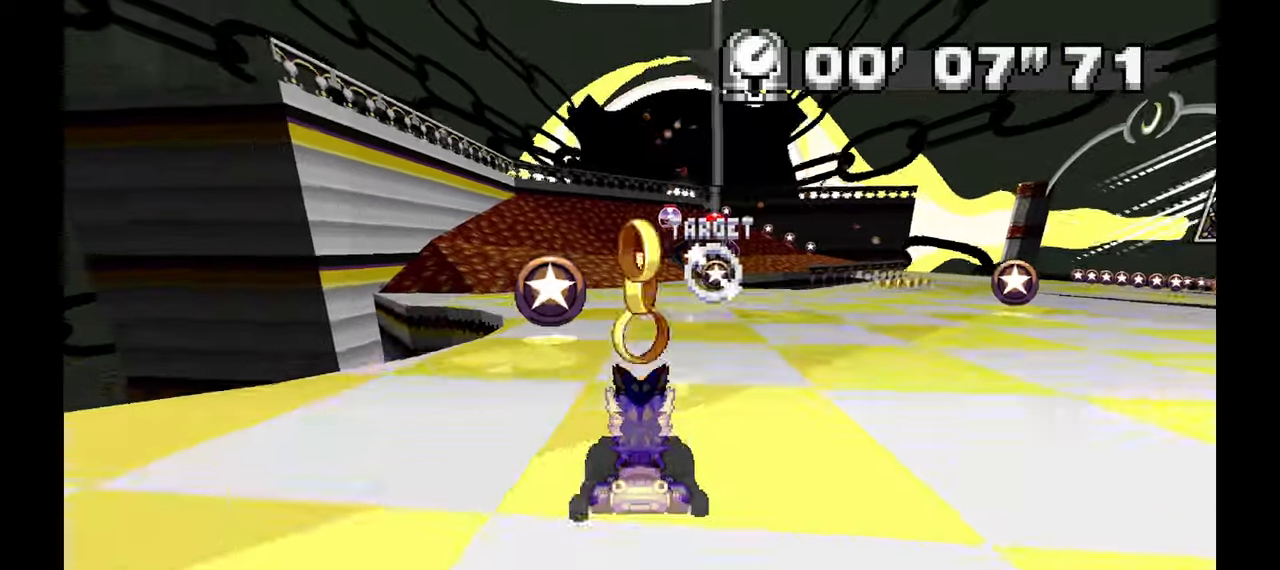
{"buttons": [], "left_stick": "right", "events": [[417, "left_stick", "right"]]}
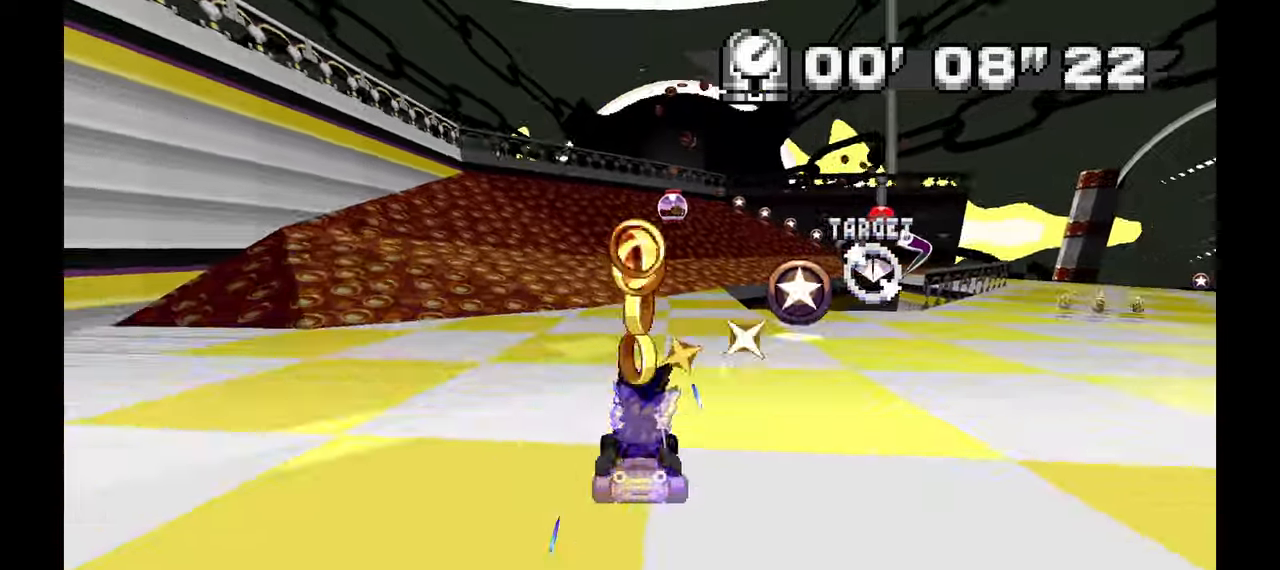
{"buttons": [], "left_stick": "left", "events": [[117, "left_stick", "center"], [250, "left_stick", "up-left"], [300, "left_stick", "left"]]}
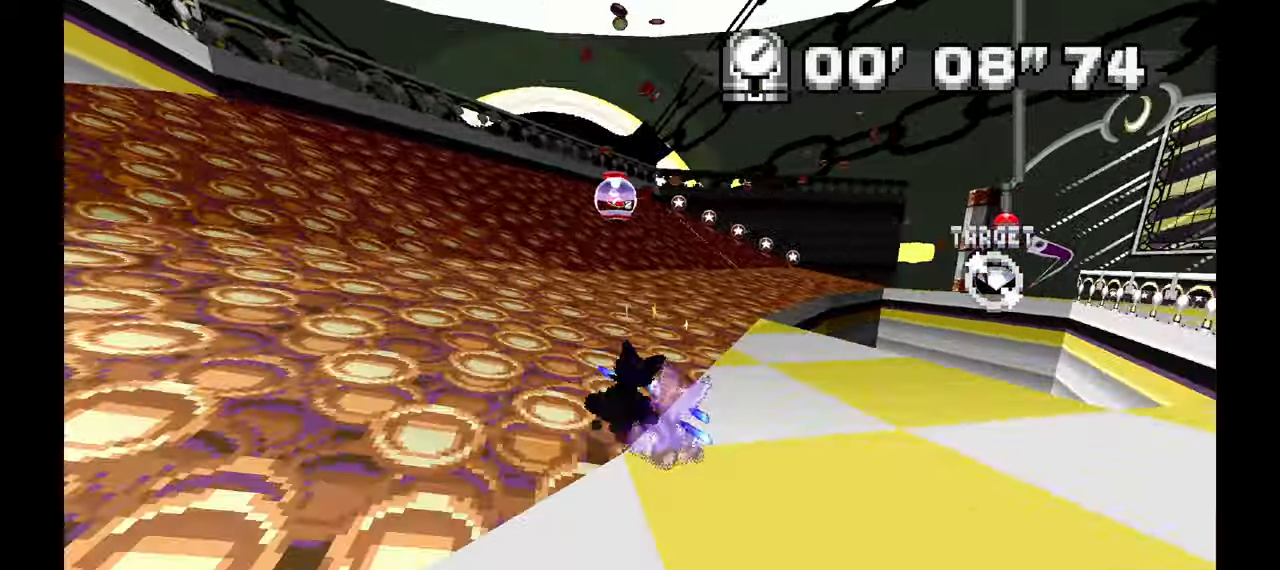
{"buttons": [], "left_stick": "right", "events": [[217, "left_stick", "right"]]}
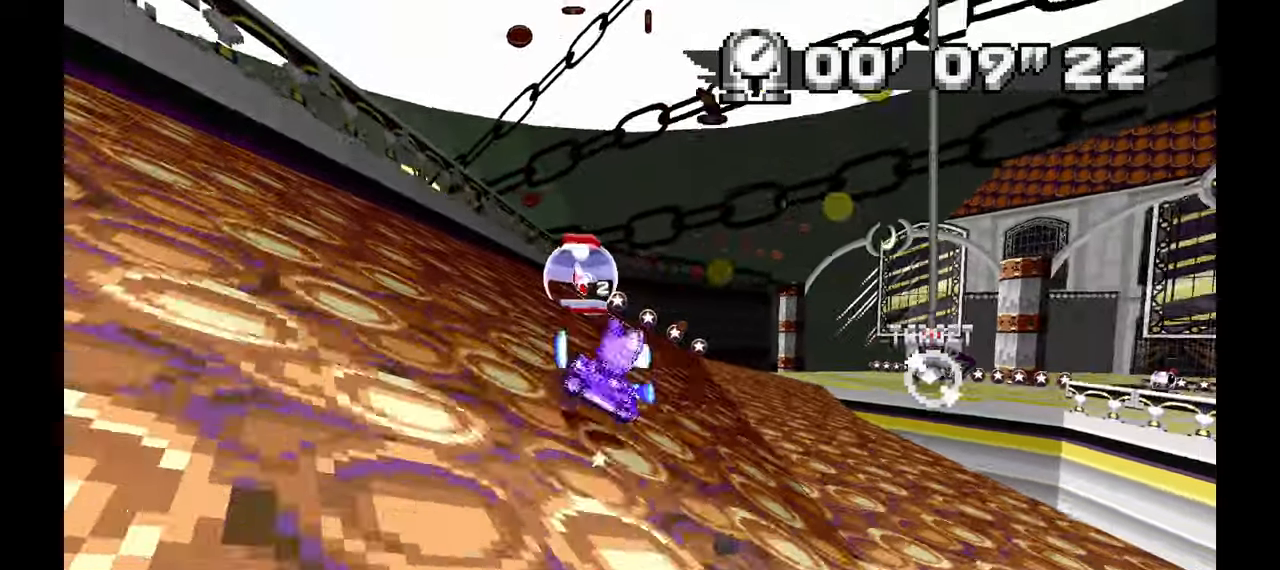
{"buttons": [], "left_stick": "right", "events": []}
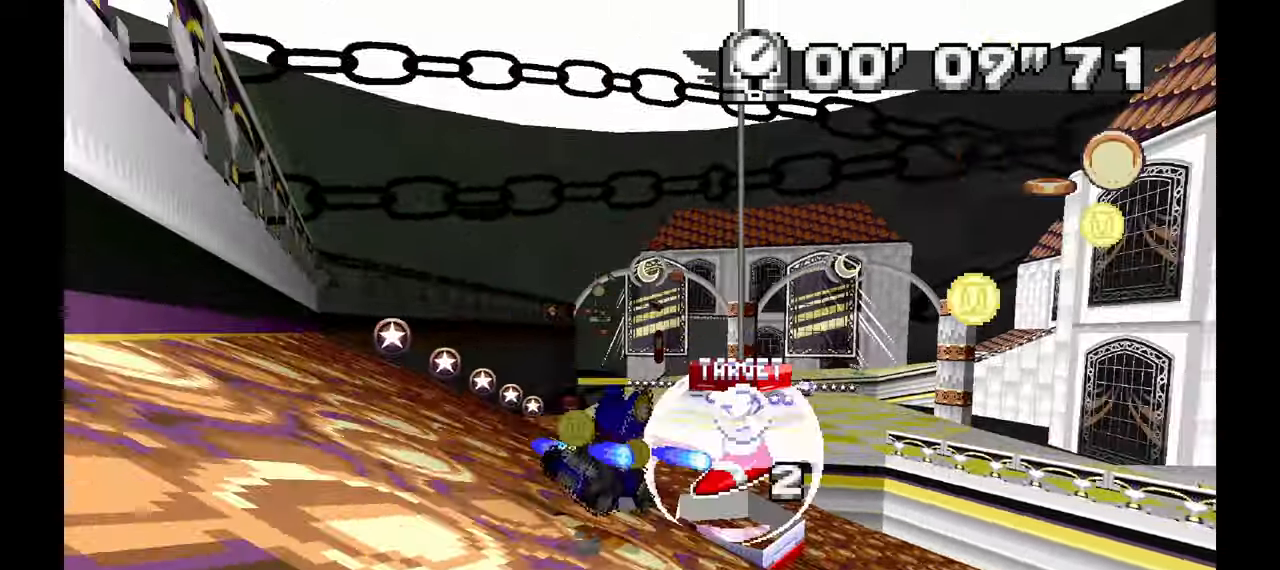
{"buttons": [], "left_stick": "up-left", "events": [[100, "left_stick", "center"], [500, "left_stick", "up-left"]]}
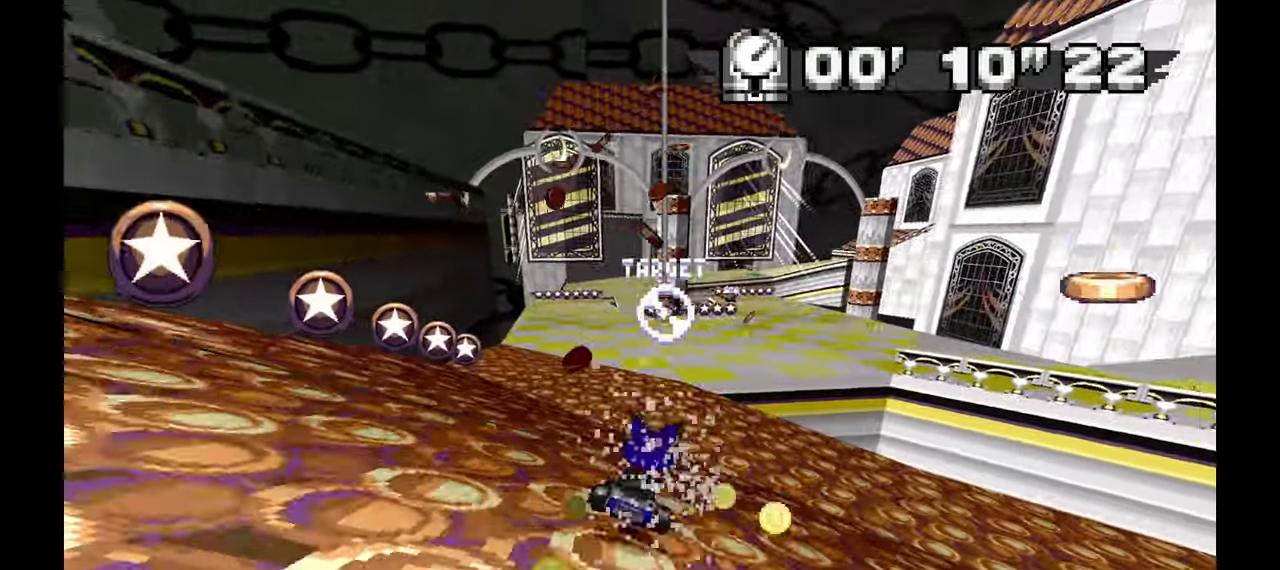
{"buttons": [], "left_stick": "left", "events": [[400, "left_stick", "left"]]}
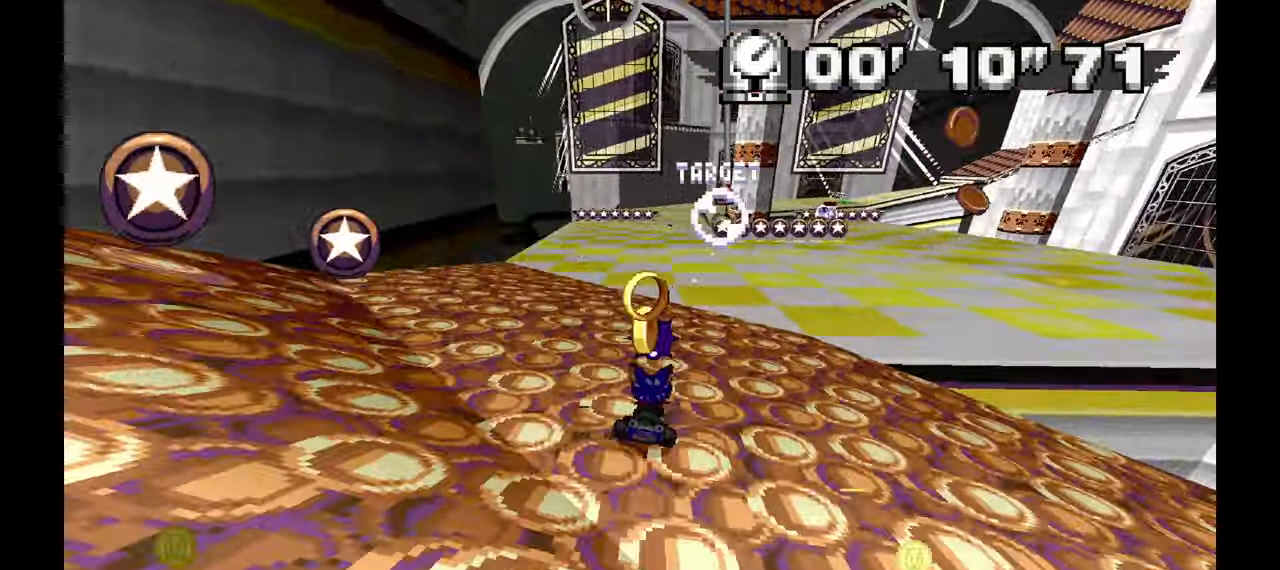
{"buttons": [], "left_stick": "right", "events": [[150, "left_stick", "center"], [233, "left_stick", "right"]]}
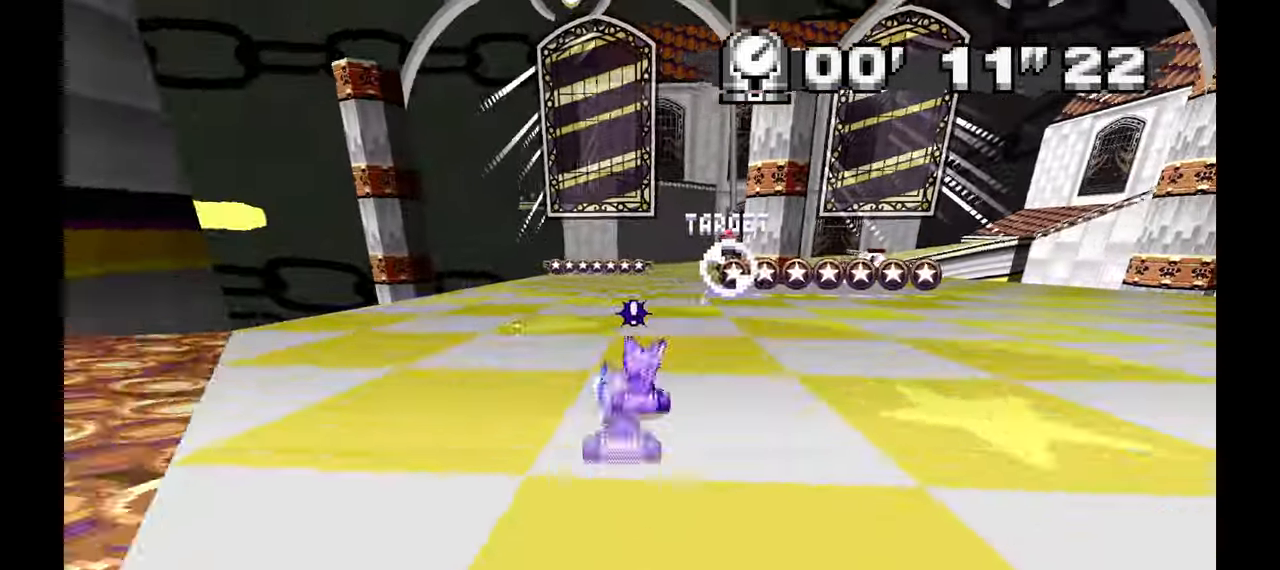
{"buttons": [], "left_stick": "center", "events": [[50, "left_stick", "center"], [250, "left_stick", "right"], [417, "left_stick", "center"]]}
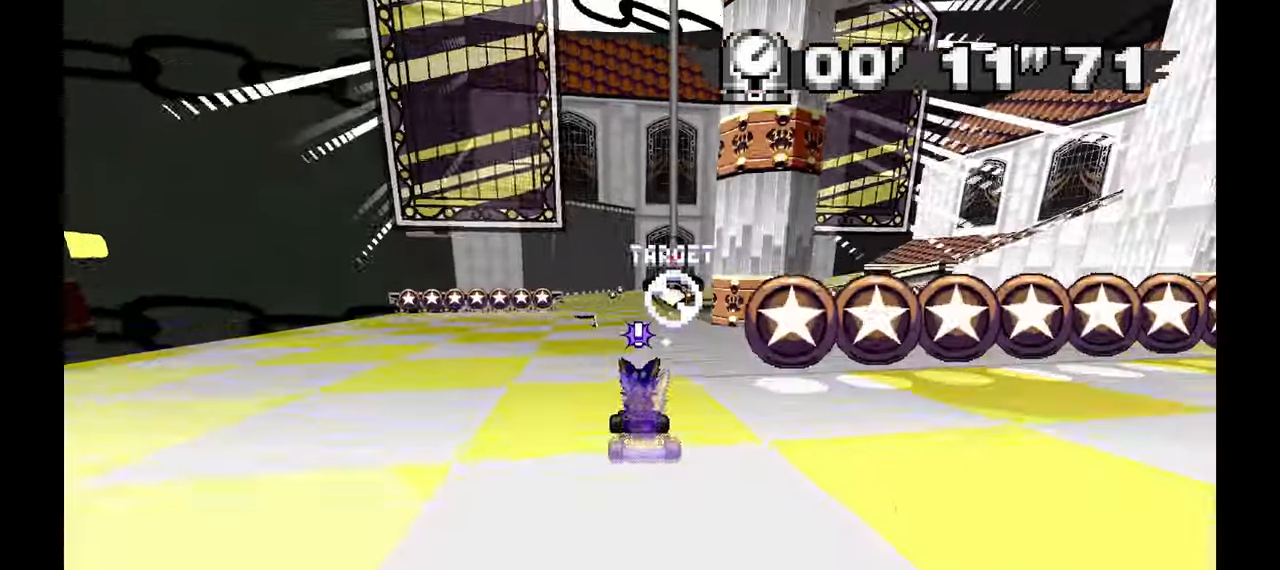
{"buttons": [], "left_stick": "center", "events": [[233, "left_stick", "up-left"], [350, "left_stick", "center"]]}